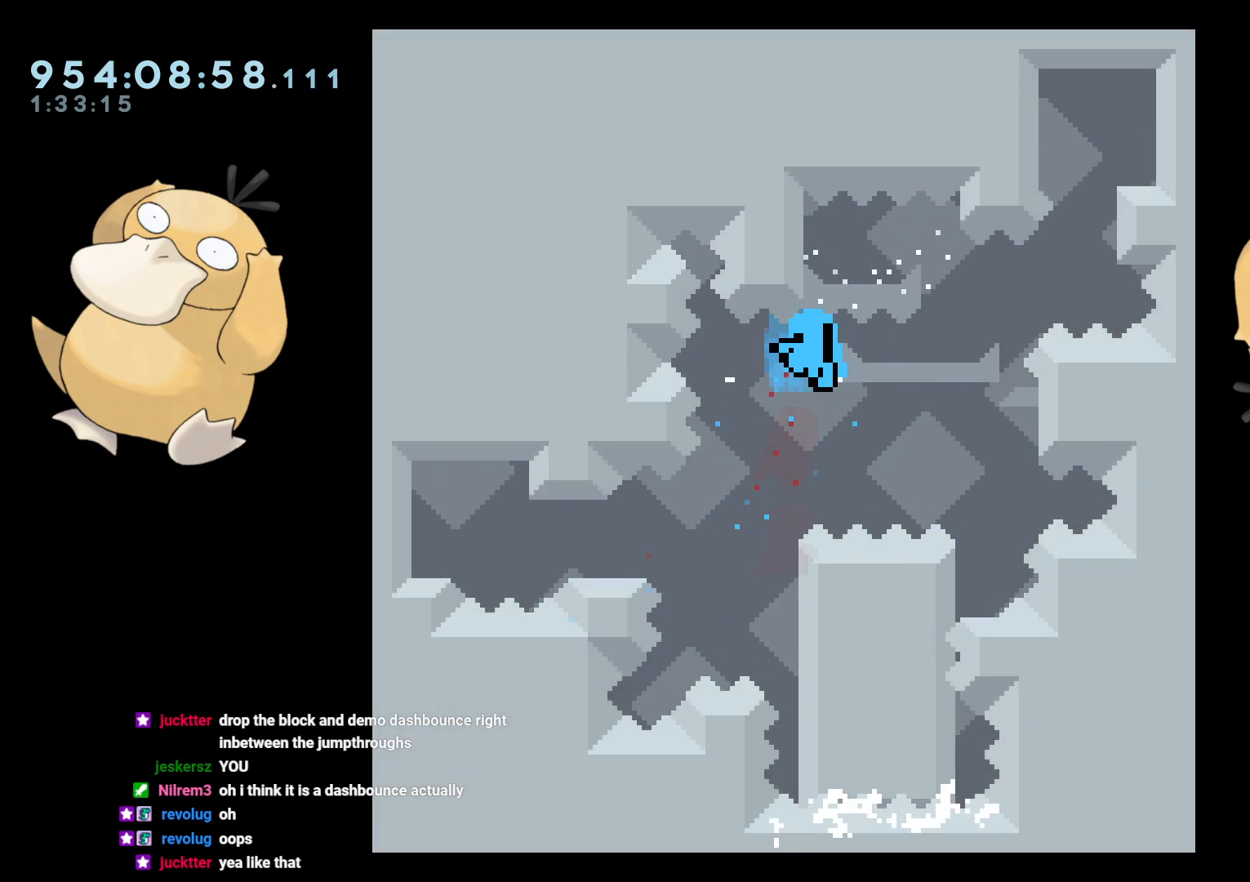
Gameplay with a controller (Nintendo layout); each line is a JSON object with the inputs held at the frame after it. "events" lists button and stick changes between this image and that frame as [ms after this image, input, new state], when the widget could be followed in between. Not read: L3 R3 START.
{"buttons": [], "left_stick": "center", "right_stick": "center", "events": [[83, "A", "up"], [117, "DPAD_RIGHT", "up"], [150, "A", "down"], [233, "A", "up"], [317, "A", "down"], [417, "A", "up"]]}
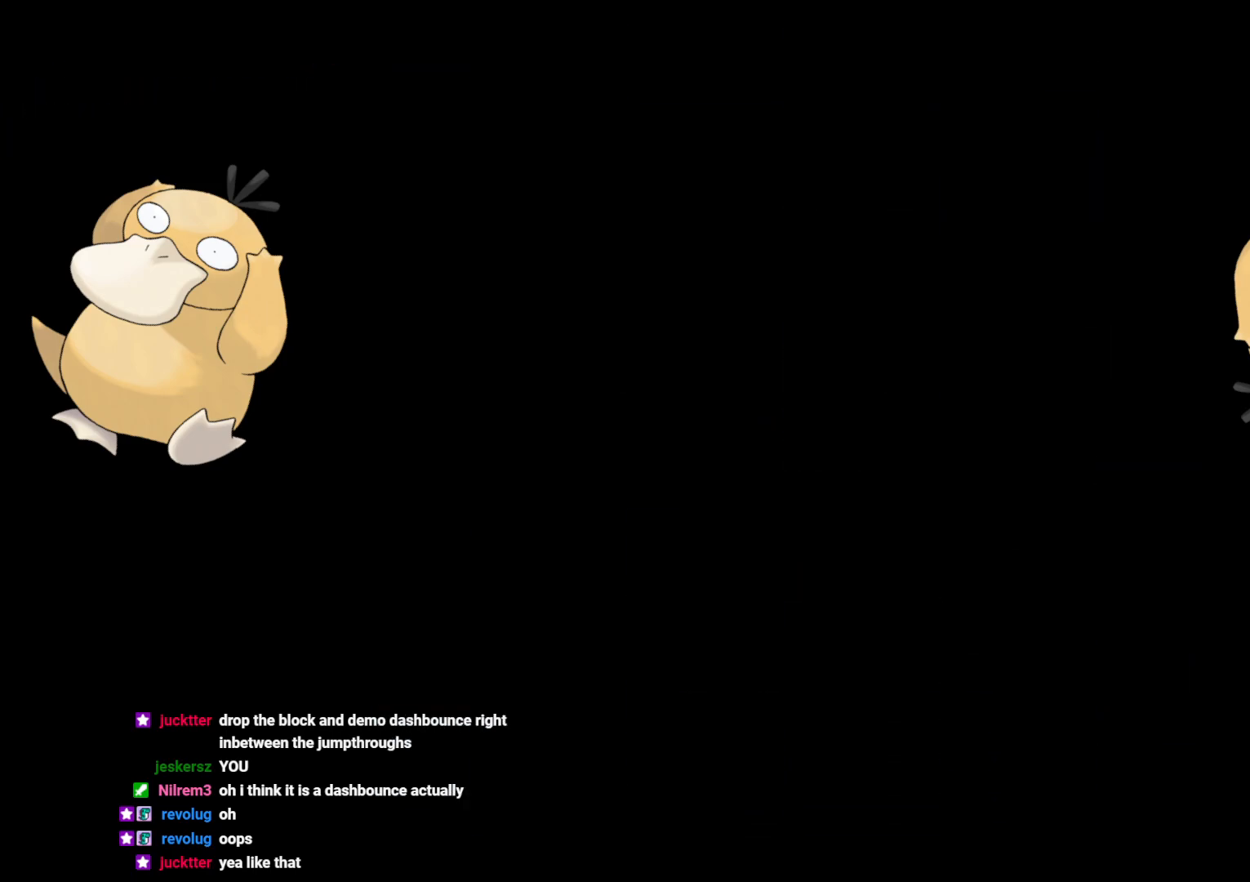
{"buttons": [], "left_stick": "center", "right_stick": "center", "events": []}
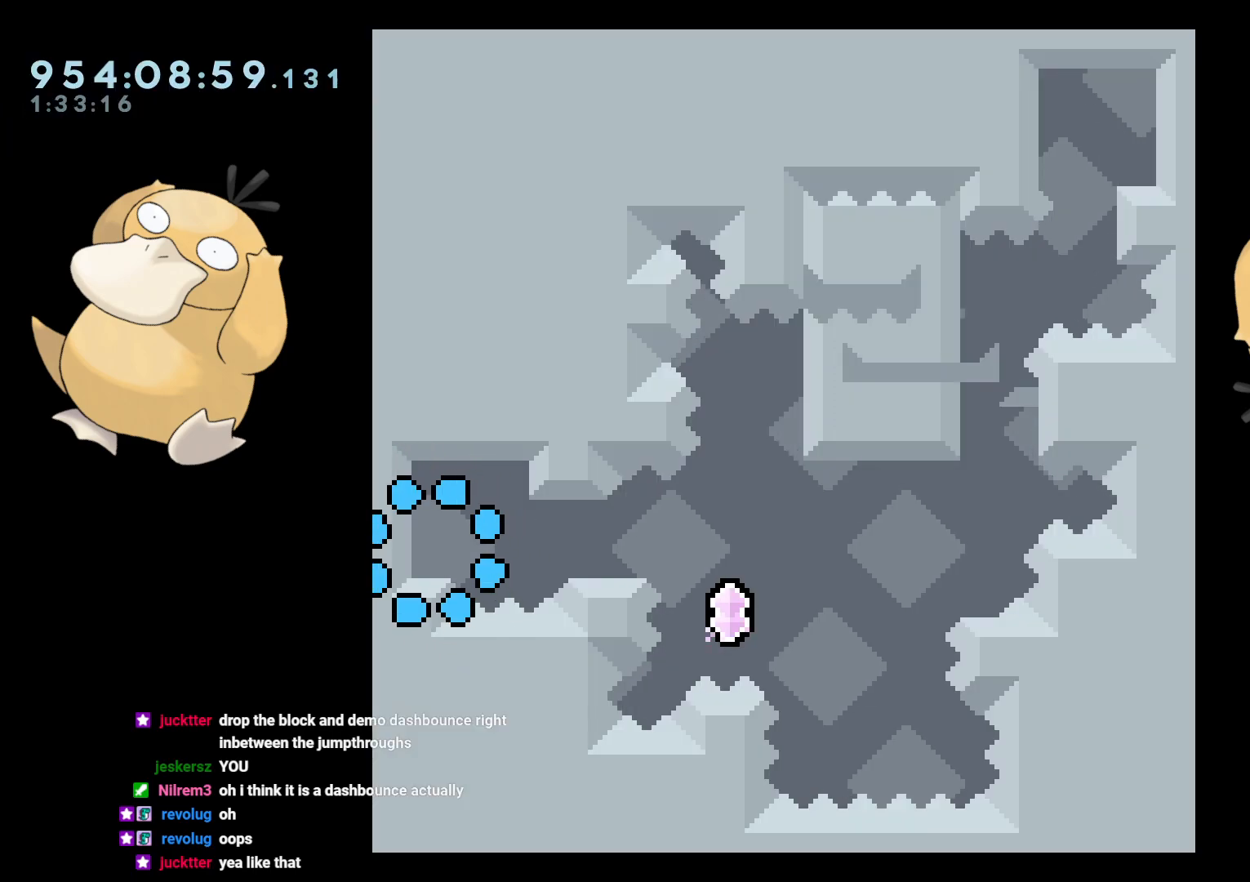
{"buttons": ["R1", "DPAD_UP", "DPAD_RIGHT"], "left_stick": "center", "right_stick": "center", "events": [[150, "DPAD_RIGHT", "down"], [150, "Y", "down"], [300, "Y", "up"], [400, "DPAD_UP", "down"], [400, "R1", "down"]]}
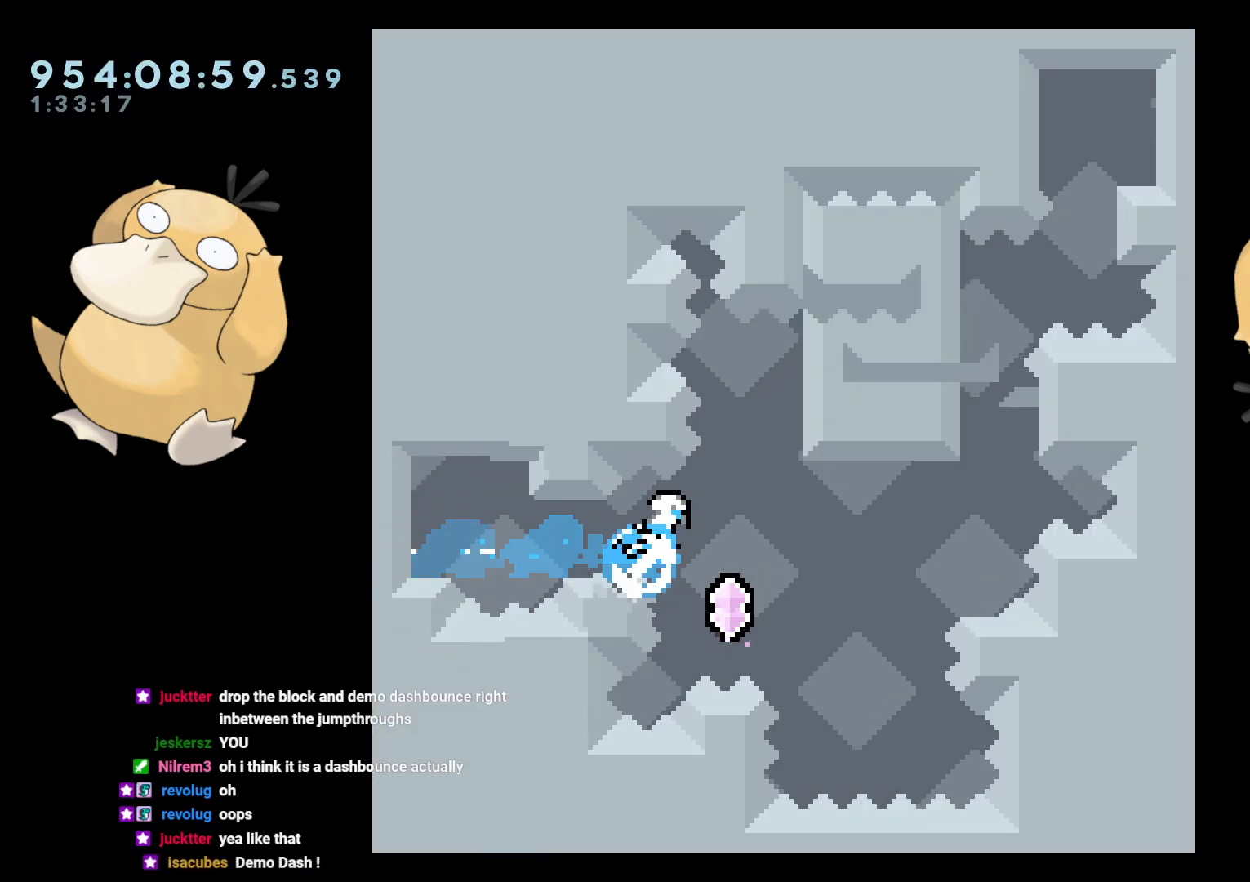
{"buttons": [], "left_stick": "center", "right_stick": "center", "events": [[33, "R1", "up"], [83, "DPAD_UP", "up"], [217, "L2", "down"], [333, "DPAD_RIGHT", "up"], [333, "L2", "up"]]}
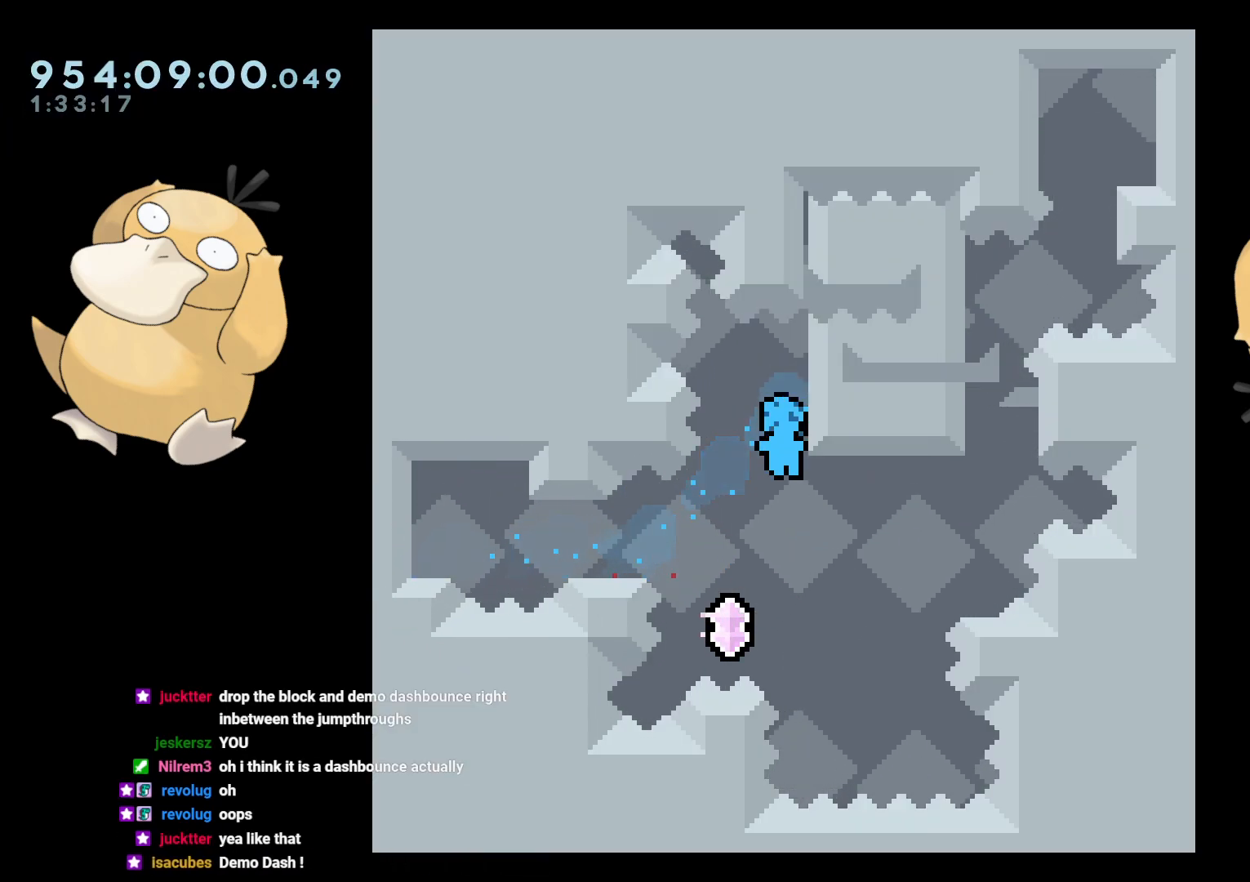
{"buttons": ["B", "DPAD_RIGHT"], "left_stick": "center", "right_stick": "center", "events": [[200, "DPAD_UP", "down"], [217, "Y", "down"], [367, "DPAD_UP", "up"], [400, "Y", "up"], [500, "B", "down"], [500, "DPAD_RIGHT", "down"]]}
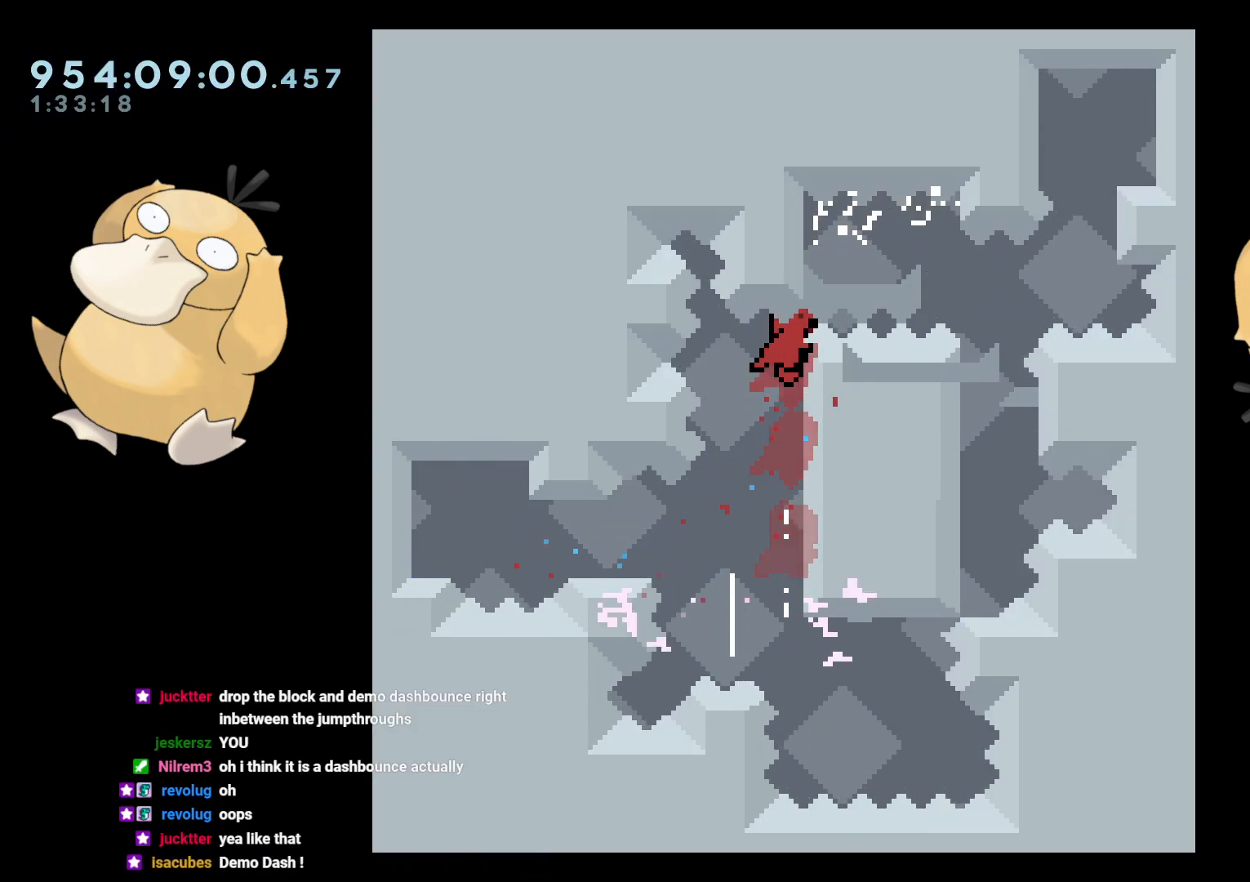
{"buttons": ["A"], "left_stick": "center", "right_stick": "center", "events": [[50, "R1", "down"], [133, "B", "up"], [150, "R1", "up"], [417, "DPAD_RIGHT", "up"], [433, "A", "down"]]}
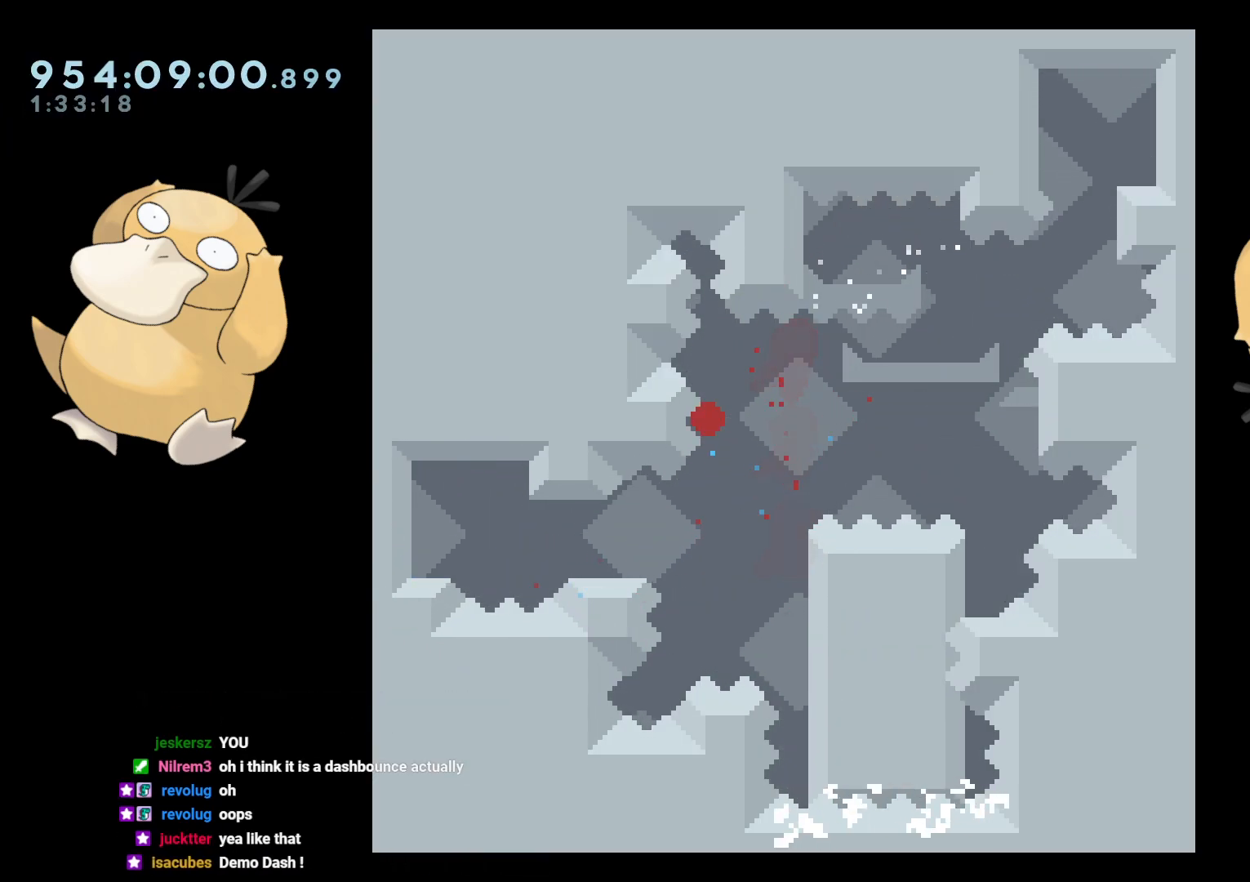
{"buttons": [], "left_stick": "center", "right_stick": "center", "events": [[33, "A", "up"], [117, "A", "down"], [233, "A", "up"]]}
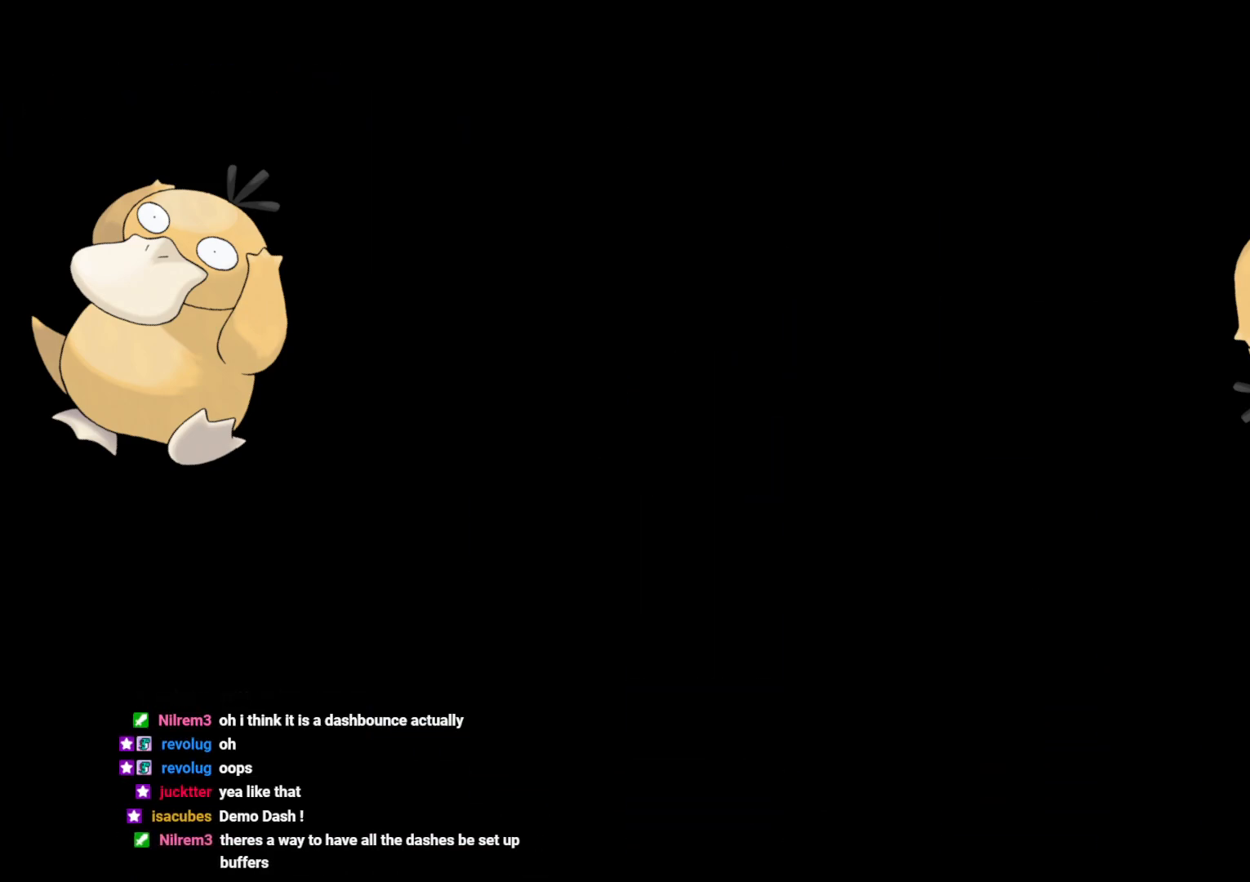
{"buttons": [], "left_stick": "center", "right_stick": "center", "events": []}
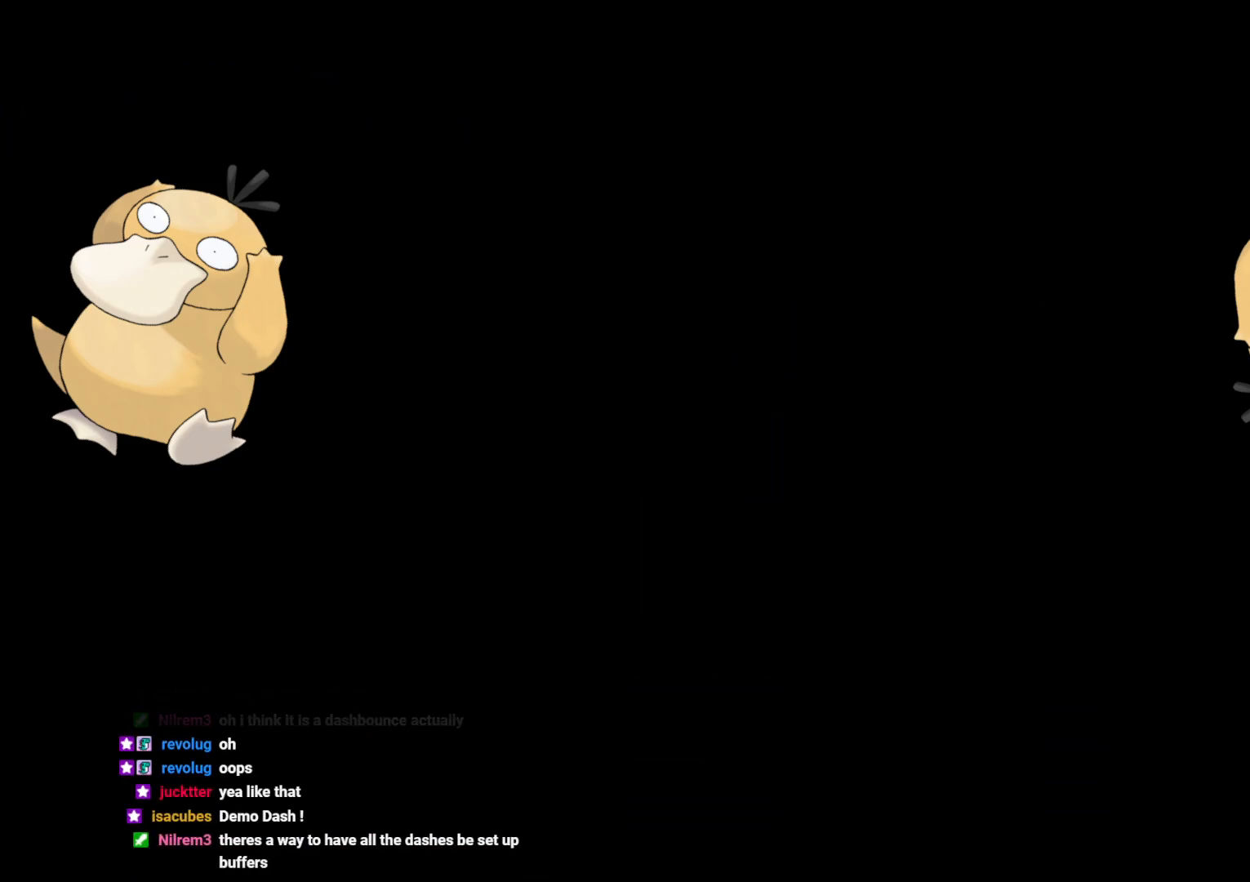
{"buttons": ["R1", "DPAD_UP", "DPAD_RIGHT"], "left_stick": "center", "right_stick": "center", "events": [[217, "DPAD_RIGHT", "down"], [233, "DPAD_DOWN", "down"], [233, "Y", "down"], [267, "DPAD_DOWN", "up"], [350, "Y", "up"], [433, "DPAD_UP", "down"], [450, "R1", "down"]]}
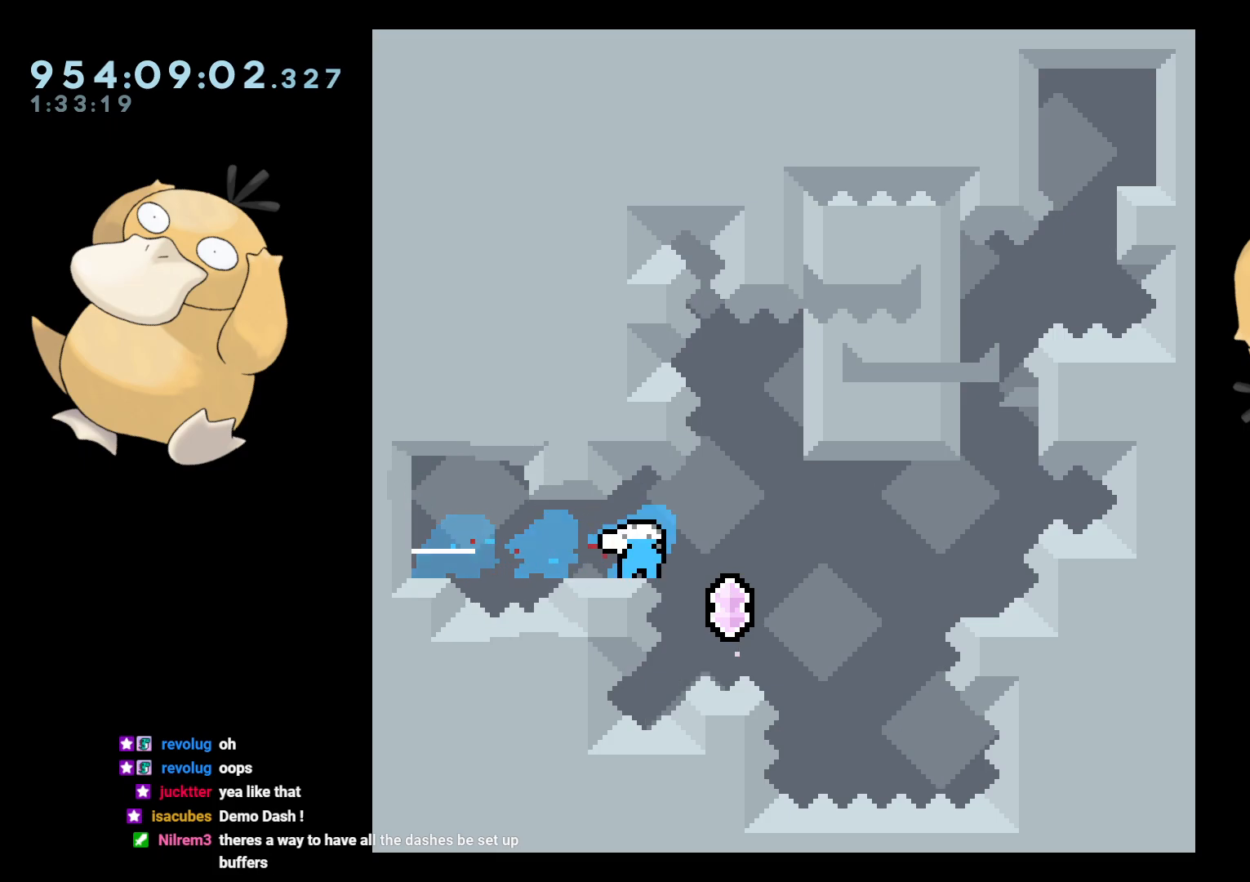
{"buttons": [], "left_stick": "center", "right_stick": "center", "events": [[67, "R1", "up"], [133, "DPAD_UP", "up"], [283, "L2", "down"], [367, "DPAD_RIGHT", "up"], [400, "L2", "up"]]}
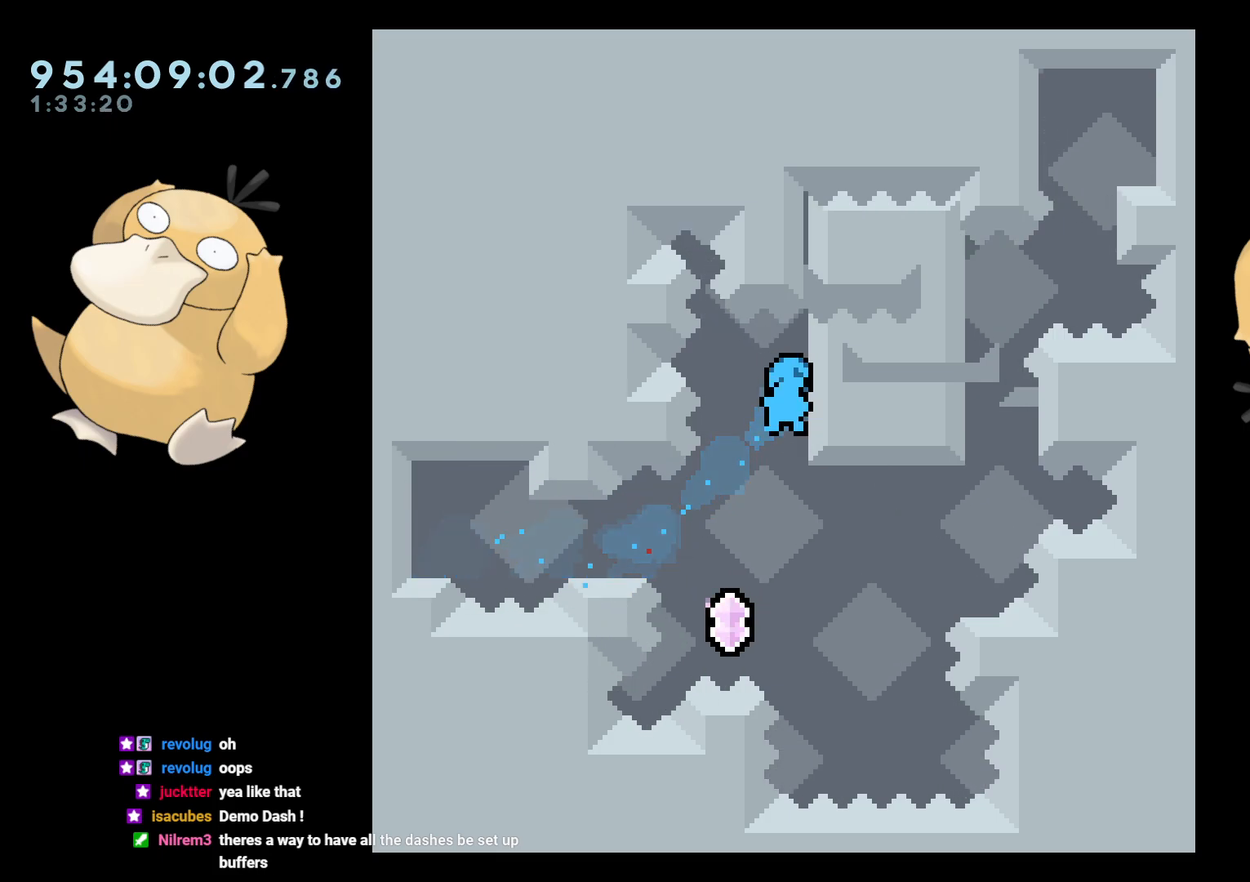
{"buttons": [], "left_stick": "center", "right_stick": "center", "events": [[250, "DPAD_UP", "down"], [250, "Y", "down"], [400, "DPAD_UP", "up"], [400, "Y", "up"]]}
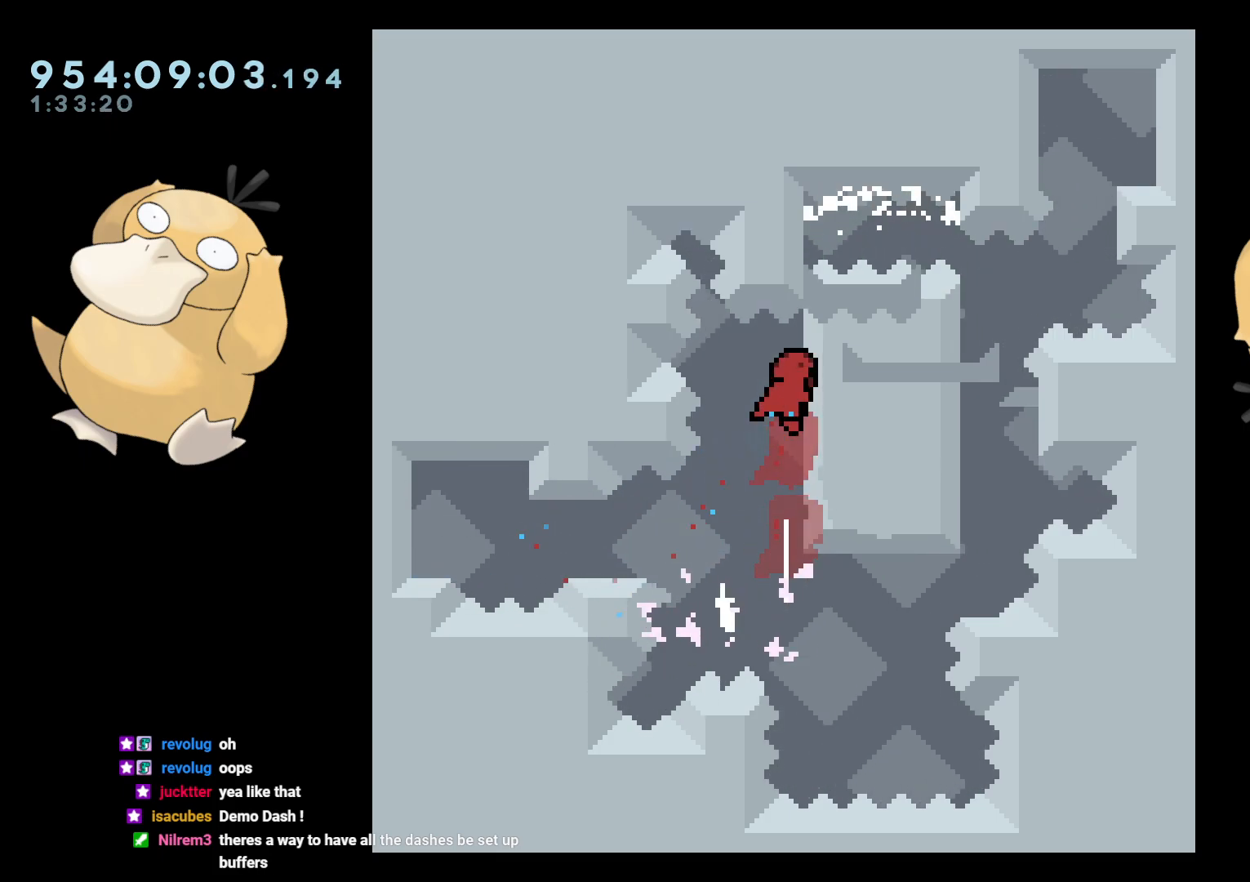
{"buttons": ["DPAD_RIGHT"], "left_stick": "center", "right_stick": "center", "events": [[17, "B", "down"], [17, "DPAD_RIGHT", "down"], [67, "R1", "down"], [150, "B", "up"], [183, "R1", "up"]]}
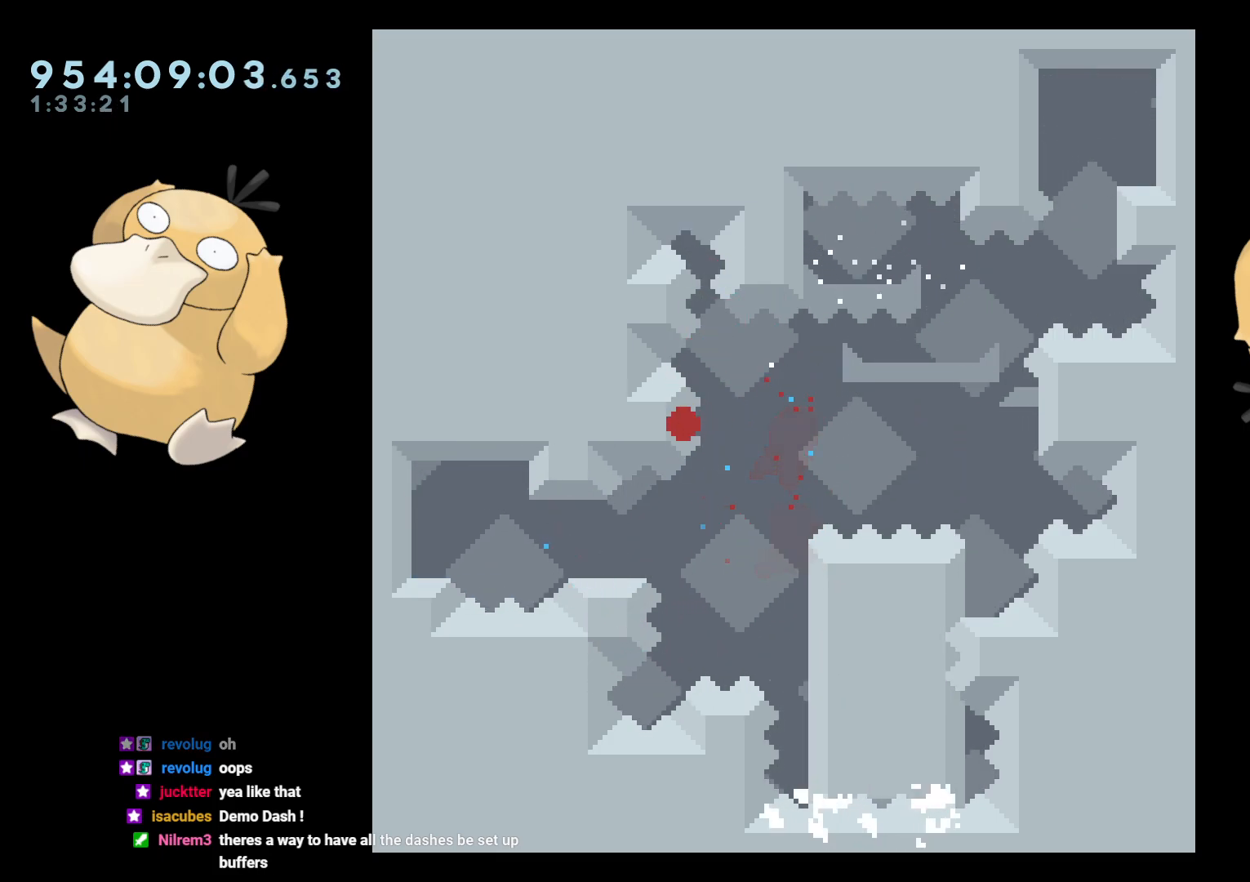
{"buttons": [], "left_stick": "center", "right_stick": "center", "events": [[17, "DPAD_RIGHT", "up"], [33, "A", "down"], [133, "A", "up"], [200, "A", "down"], [317, "A", "up"]]}
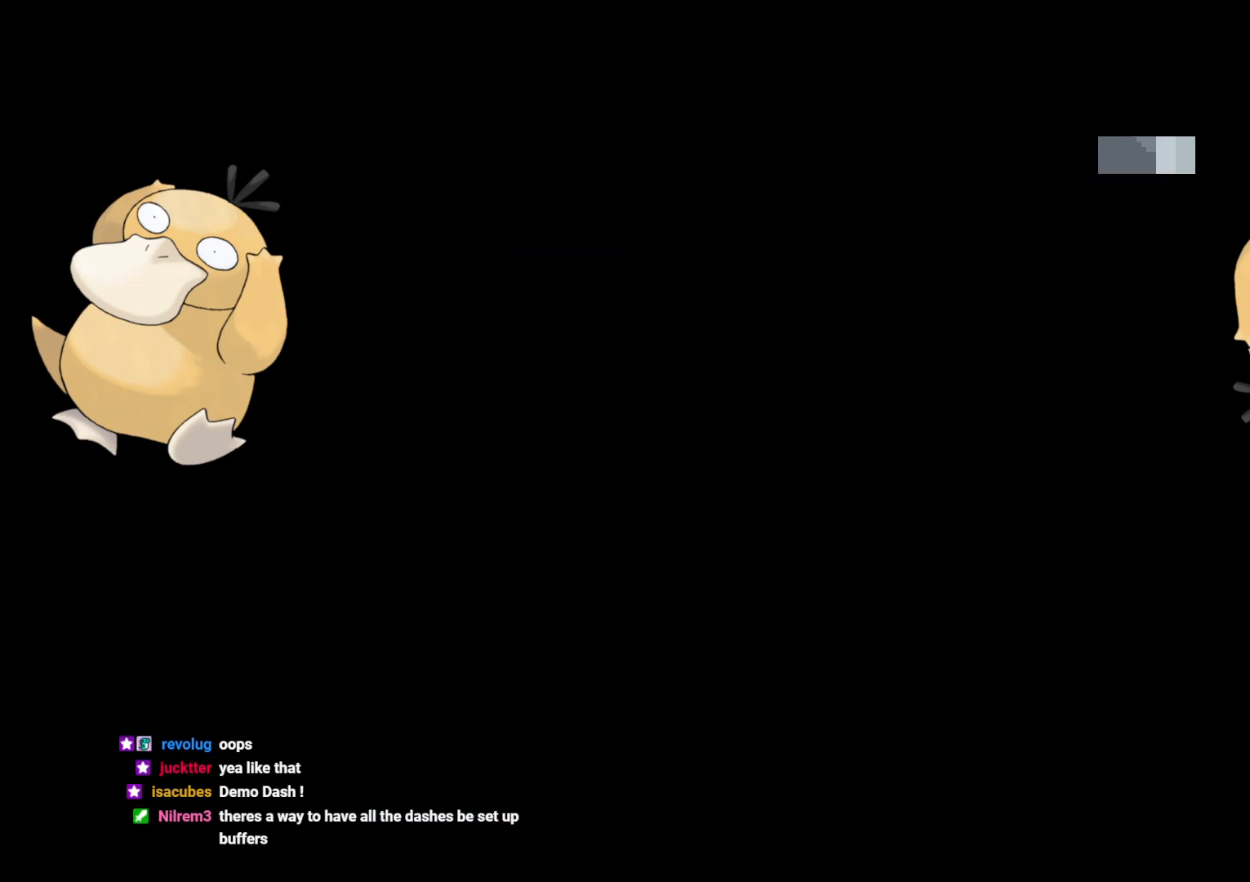
{"buttons": [], "left_stick": "center", "right_stick": "center", "events": []}
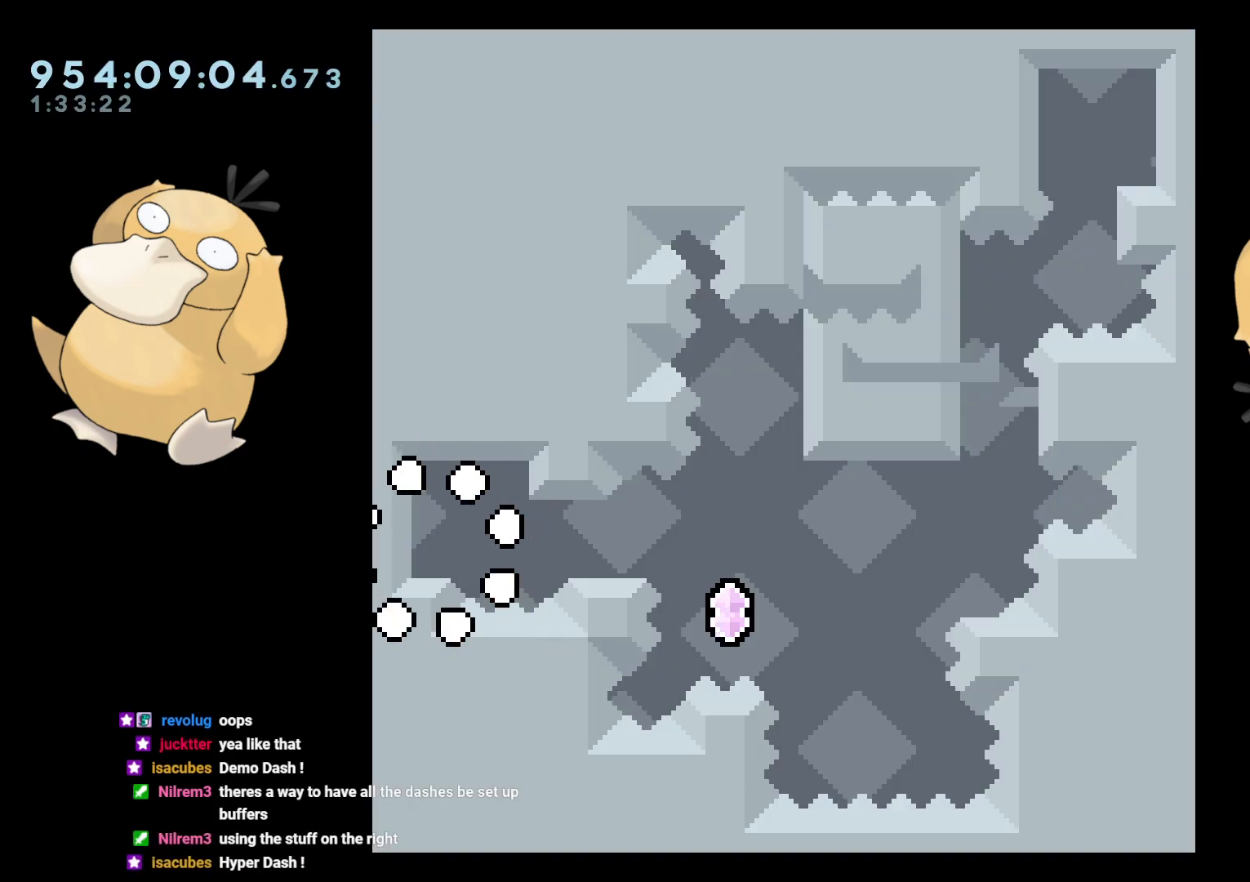
{"buttons": ["R1", "DPAD_UP", "DPAD_RIGHT"], "left_stick": "center", "right_stick": "center", "events": [[250, "DPAD_RIGHT", "down"], [250, "Y", "down"], [400, "Y", "up"], [467, "DPAD_UP", "down"], [483, "R1", "down"]]}
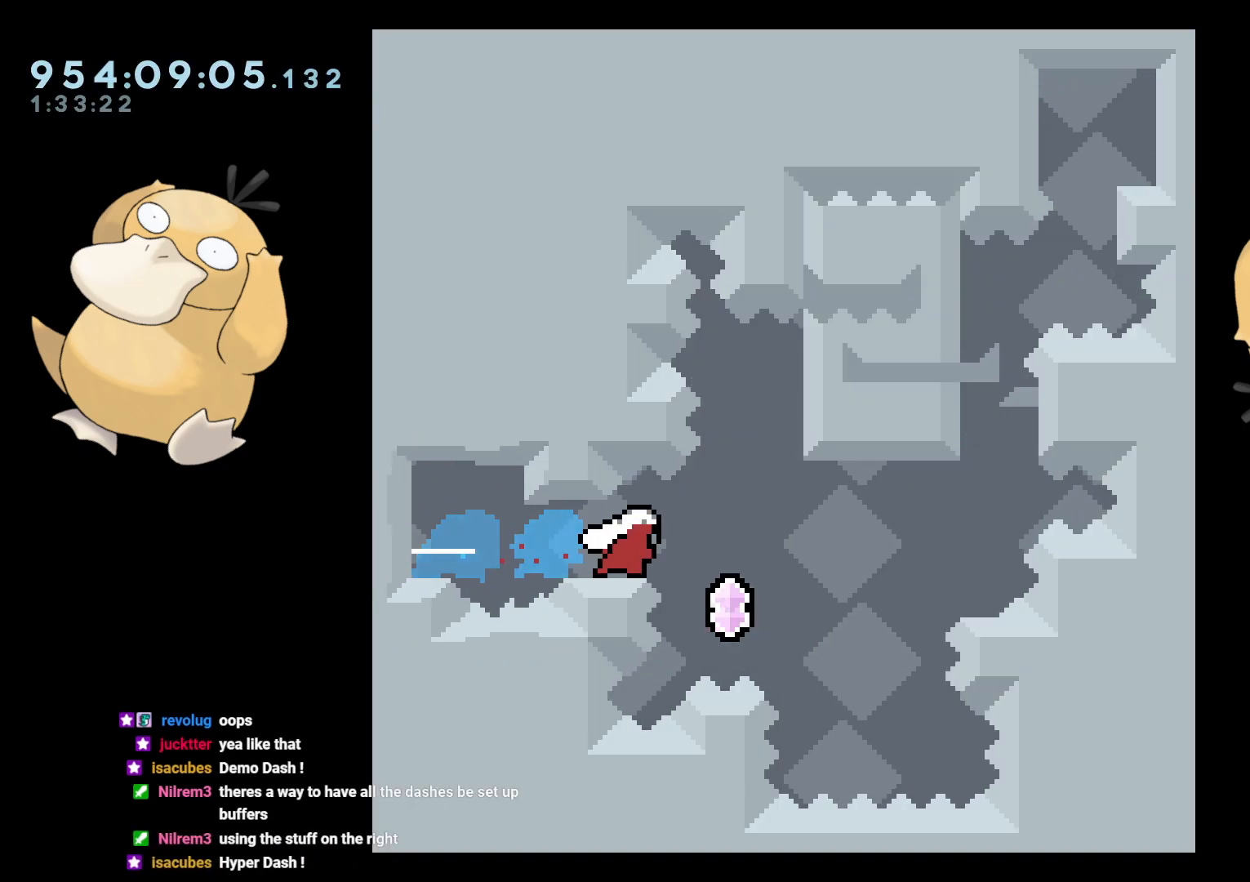
{"buttons": [], "left_stick": "center", "right_stick": "center", "events": [[117, "R1", "up"], [150, "DPAD_UP", "up"], [400, "DPAD_RIGHT", "up"]]}
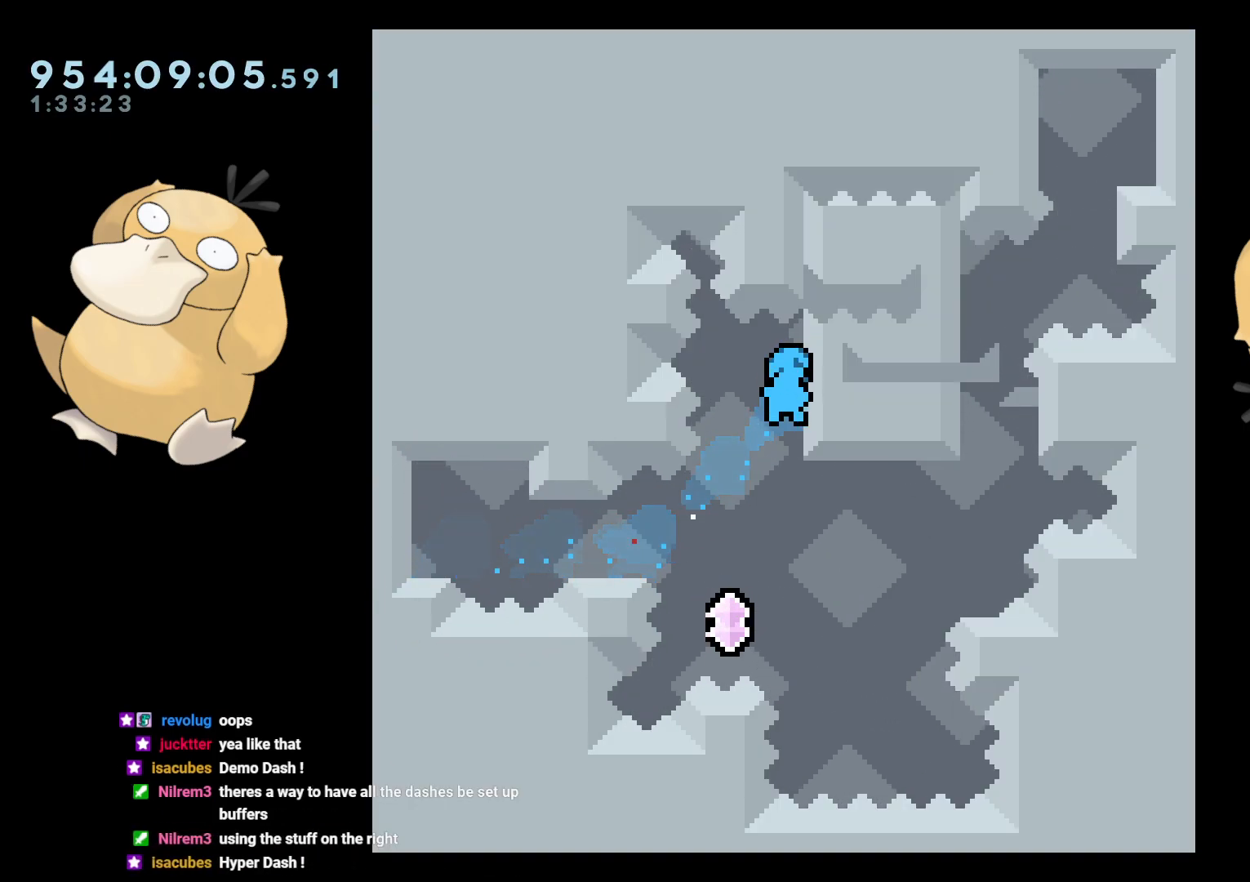
{"buttons": [], "left_stick": "center", "right_stick": "center", "events": [[300, "DPAD_UP", "down"], [317, "Y", "down"], [450, "DPAD_UP", "up"], [450, "Y", "up"]]}
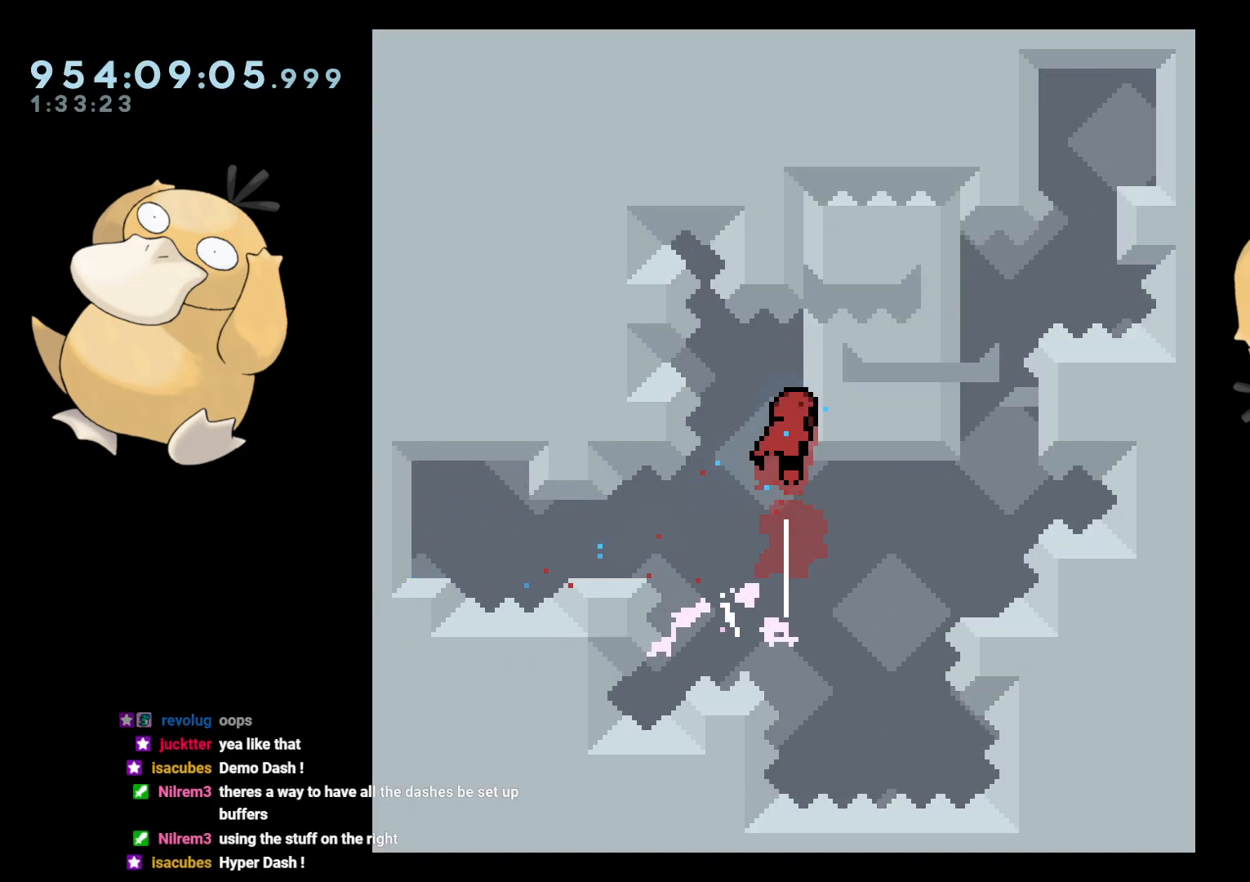
{"buttons": ["A"], "left_stick": "center", "right_stick": "center", "events": [[67, "B", "down"], [67, "DPAD_RIGHT", "down"], [100, "R1", "down"], [133, "Y", "down"], [183, "B", "up"], [183, "Y", "up"], [217, "R1", "up"], [250, "DPAD_RIGHT", "up"], [350, "DPAD_DOWN", "down"], [450, "DPAD_DOWN", "up"], [467, "A", "down"]]}
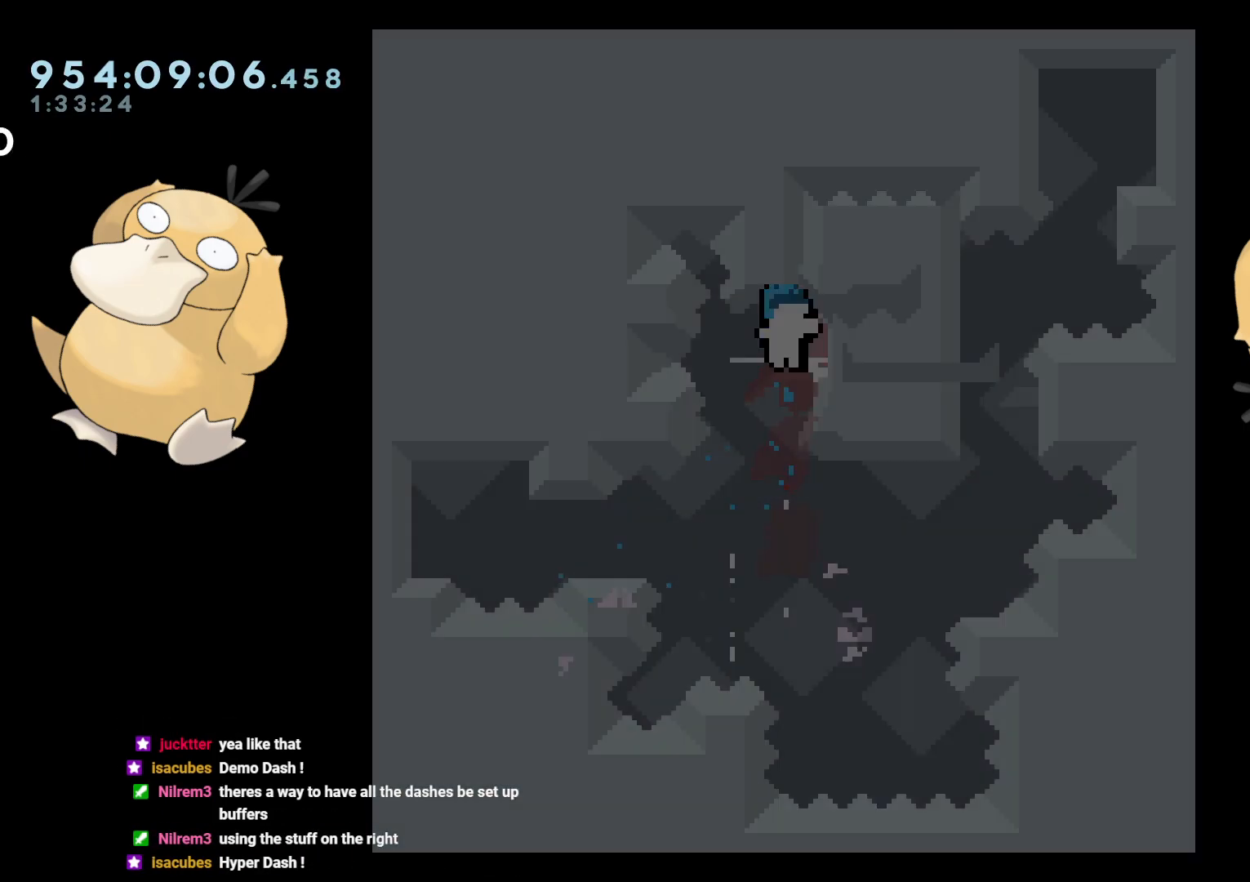
{"buttons": [], "left_stick": "center", "right_stick": "center", "events": [[50, "A", "up"], [100, "A", "down"], [183, "A", "up"], [233, "A", "down"], [300, "A", "up"], [350, "A", "down"], [433, "A", "up"]]}
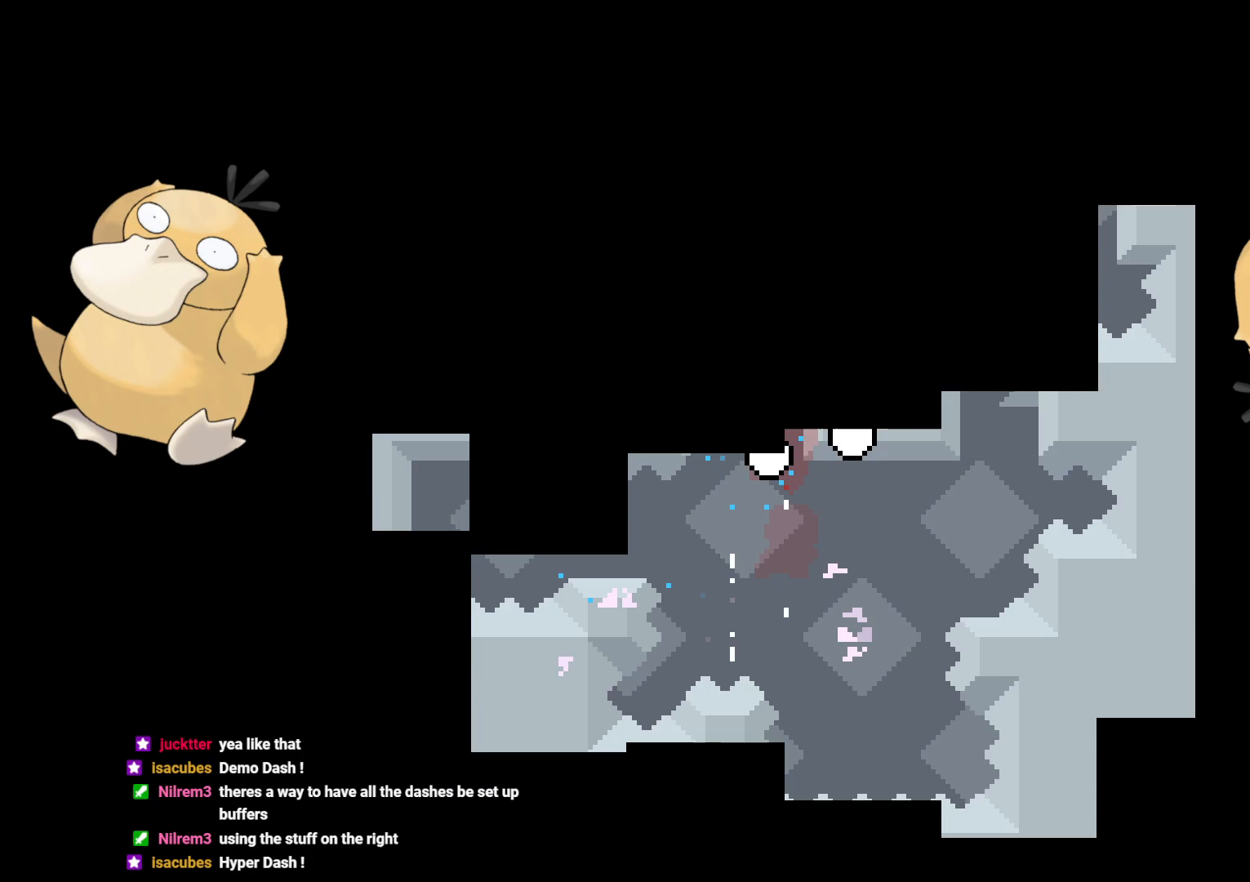
{"buttons": [], "left_stick": "center", "right_stick": "center", "events": []}
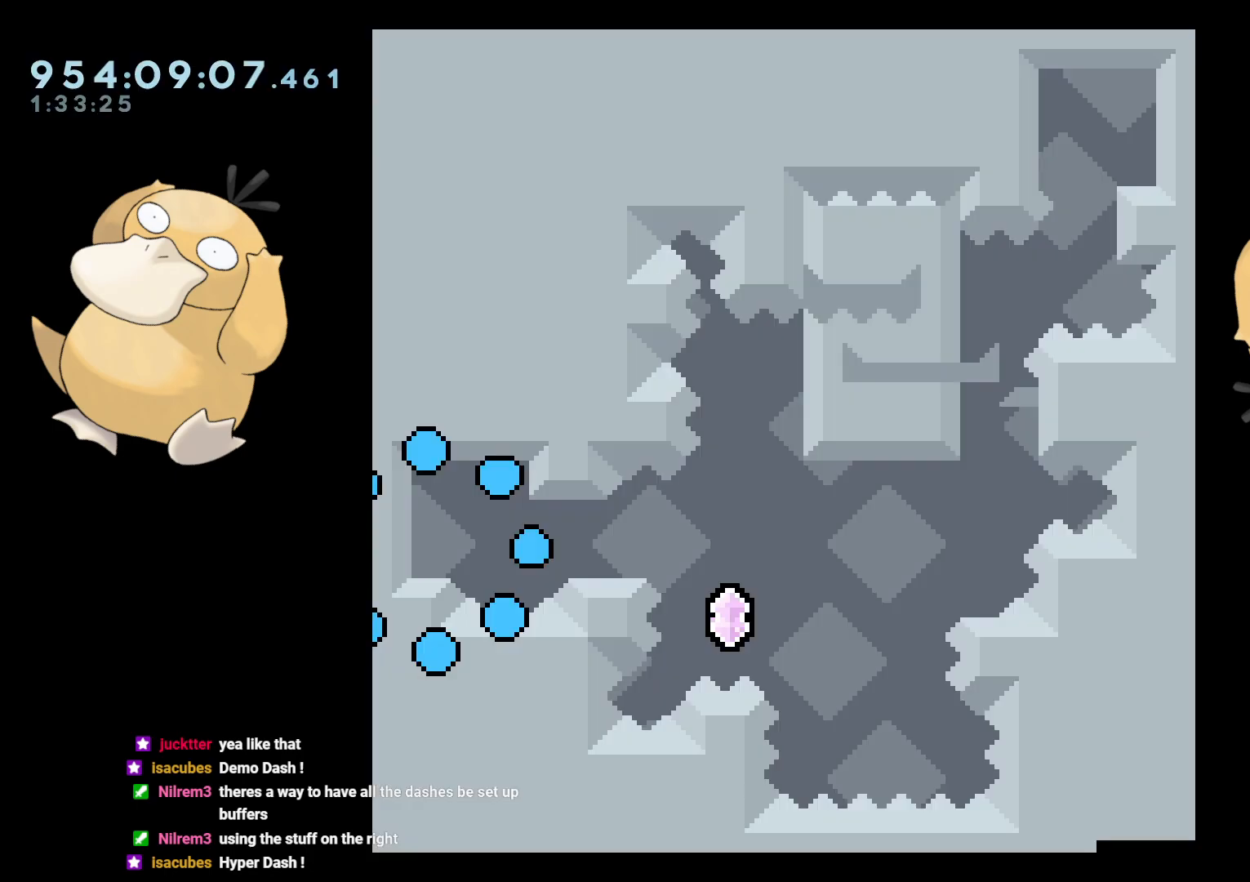
{"buttons": ["Y", "DPAD_RIGHT"], "left_stick": "center", "right_stick": "center", "events": [[367, "DPAD_RIGHT", "down"], [383, "Y", "down"]]}
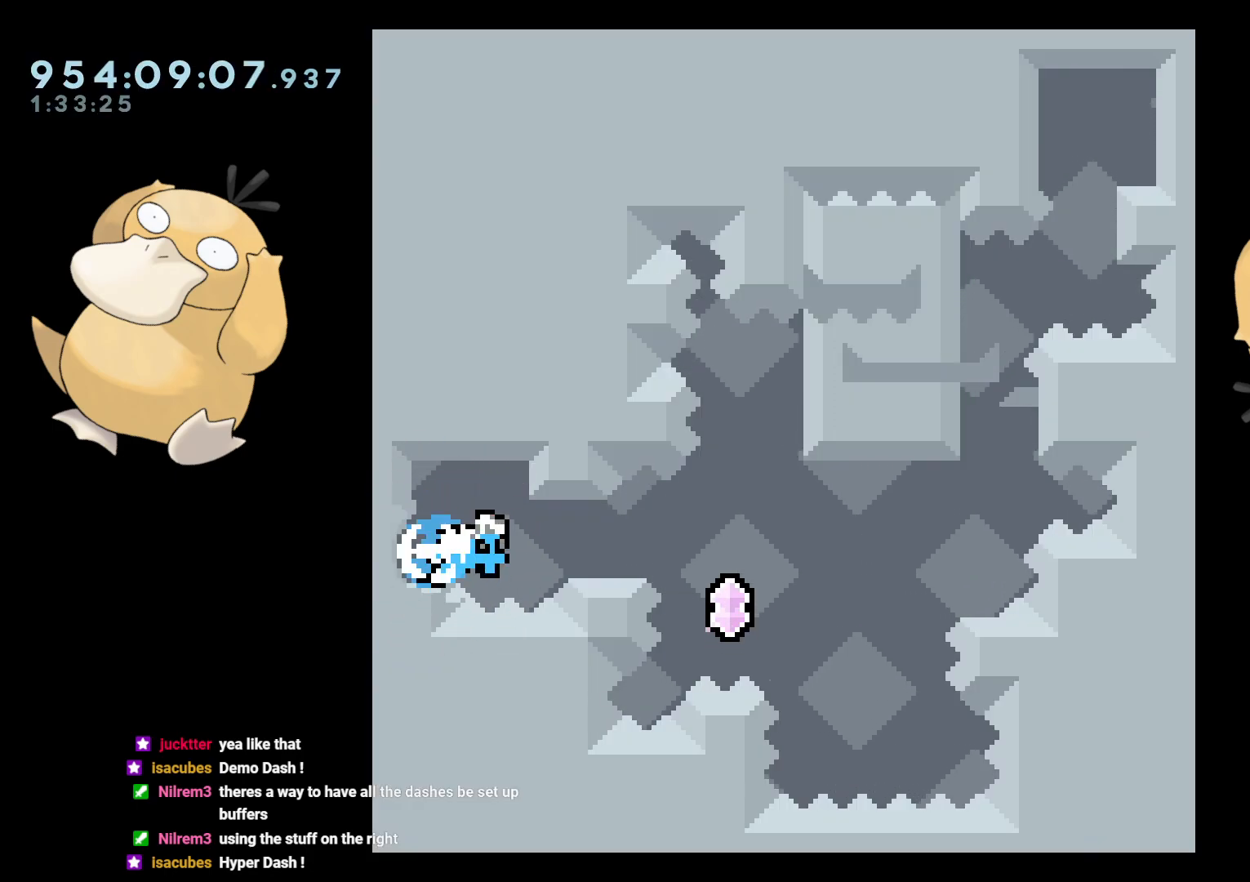
{"buttons": ["L2", "DPAD_RIGHT"], "left_stick": "center", "right_stick": "center", "events": [[33, "Y", "up"], [100, "DPAD_UP", "down"], [117, "R1", "down"], [267, "DPAD_UP", "up"], [267, "R1", "up"], [467, "L2", "down"]]}
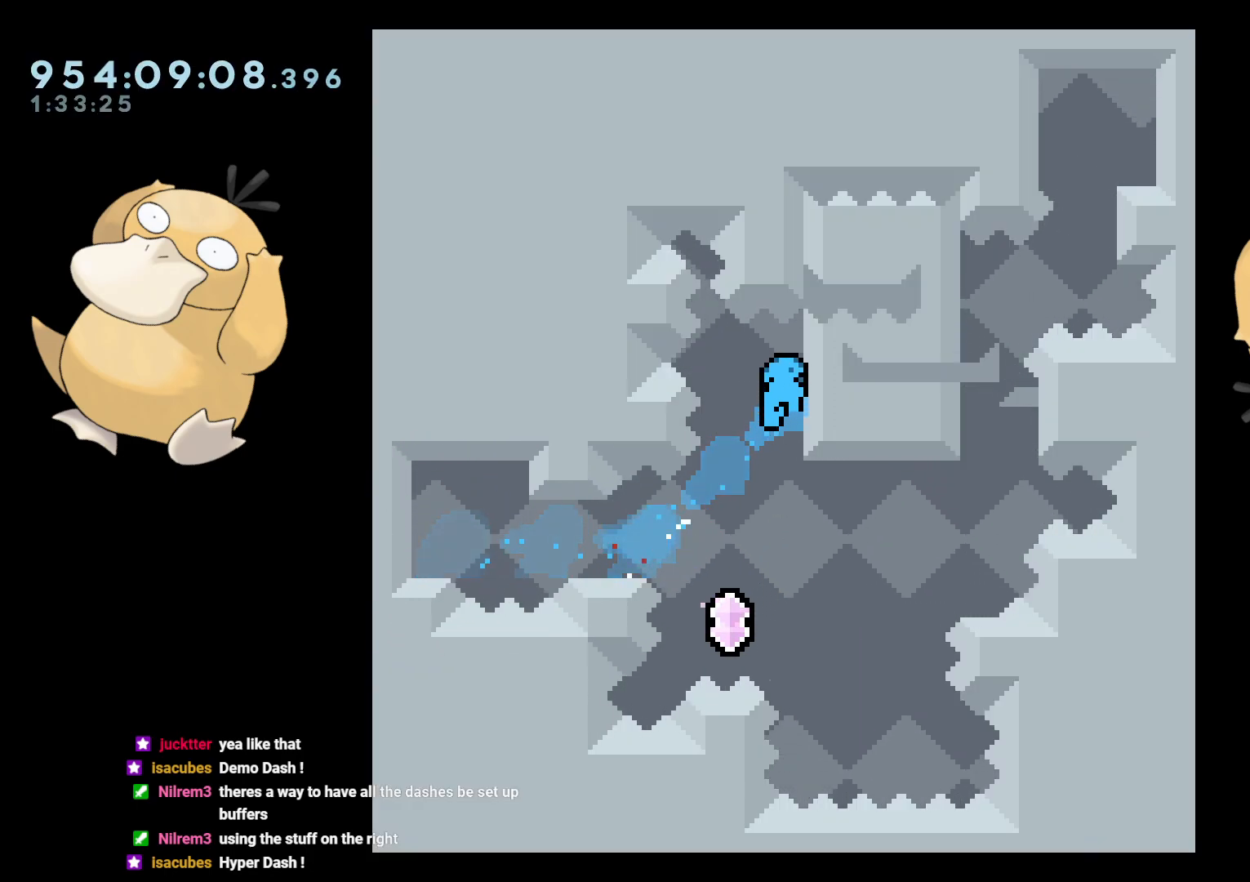
{"buttons": ["Y", "DPAD_UP"], "left_stick": "center", "right_stick": "center", "events": [[83, "DPAD_RIGHT", "up"], [100, "L2", "up"], [450, "DPAD_UP", "down"], [467, "Y", "down"]]}